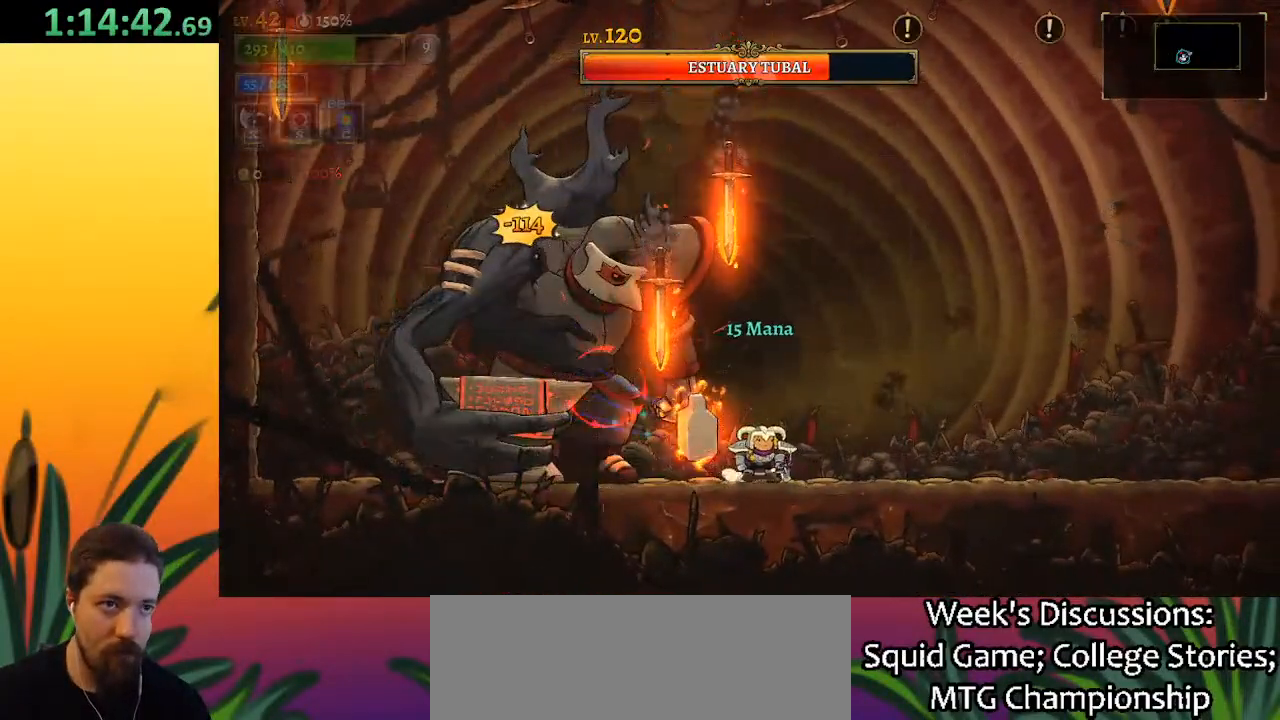
Gameplay with keyboard; each line is a JSON object with the keys held at the frame after it. "events" lists presses ("down") and releases ("up") of "a", "c", "d", "down", "left", "right", "s", "up", "x" and "z" between this image and that frame as [ms after this image, input, new state], when the widget could be followed in between. No other keys are recorded. Mouse input is not recorded.
{"keys": [], "events": [[100, "right", "up"], [150, "left", "down"], [200, "left", "up"], [200, "x", "down"], [250, "x", "up"]]}
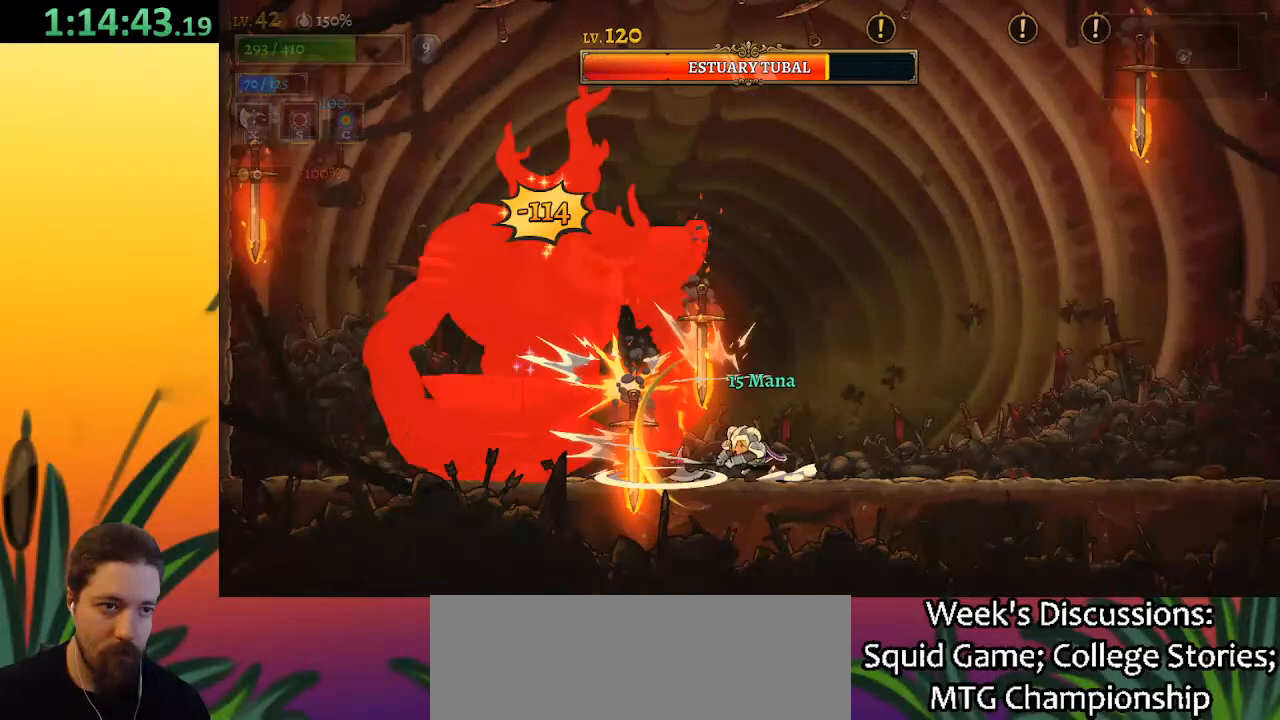
{"keys": [], "events": [[350, "x", "down"], [450, "x", "up"]]}
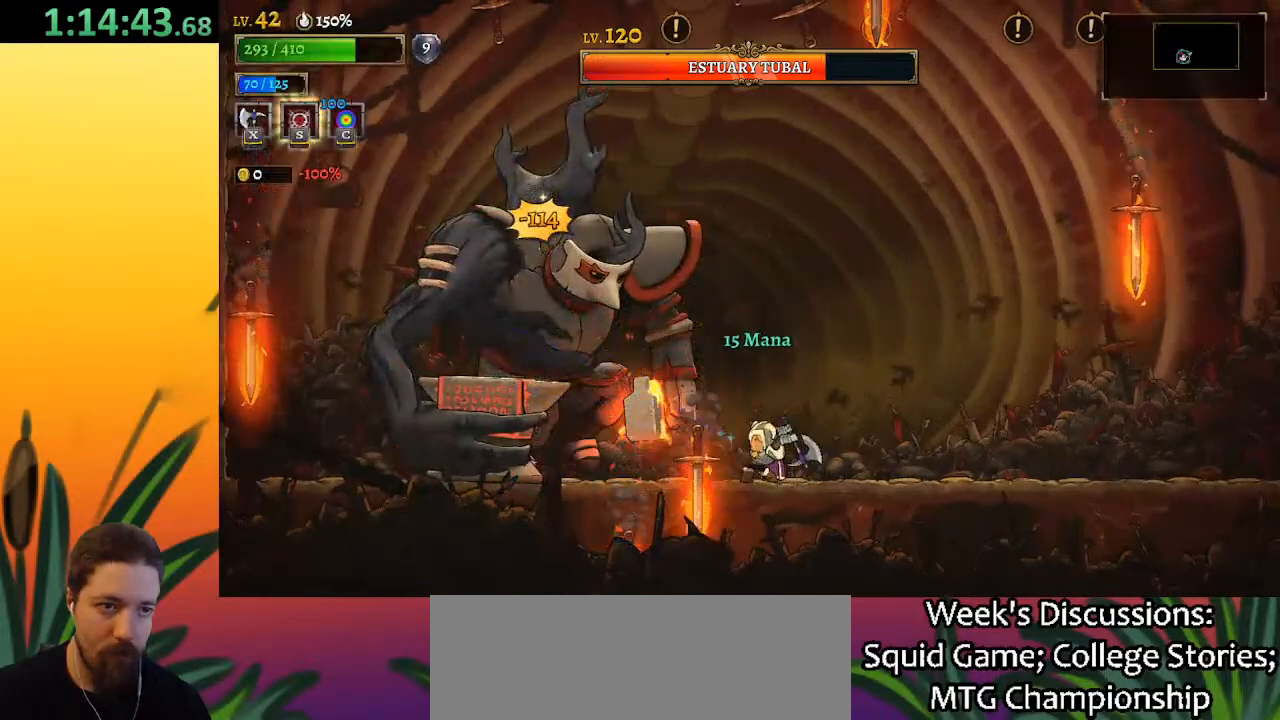
{"keys": ["x"], "events": [[467, "x", "down"]]}
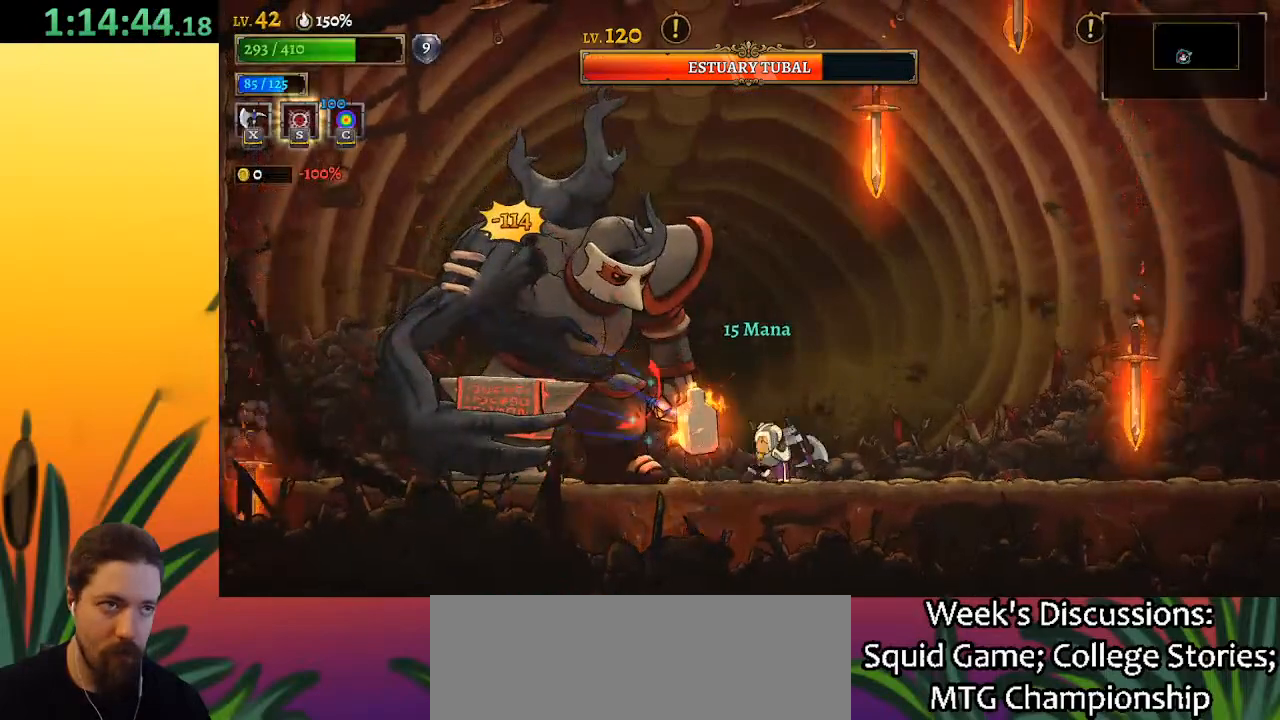
{"keys": [], "events": [[100, "x", "up"]]}
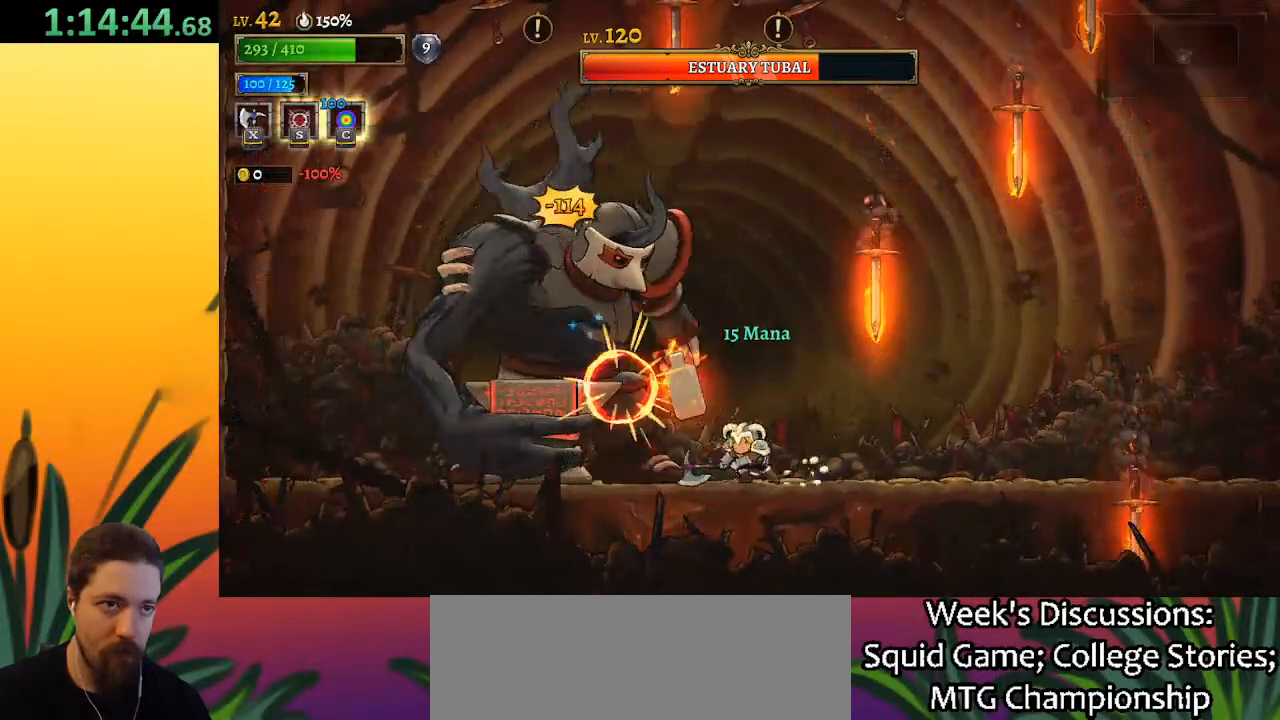
{"keys": [], "events": [[117, "x", "down"], [267, "x", "up"]]}
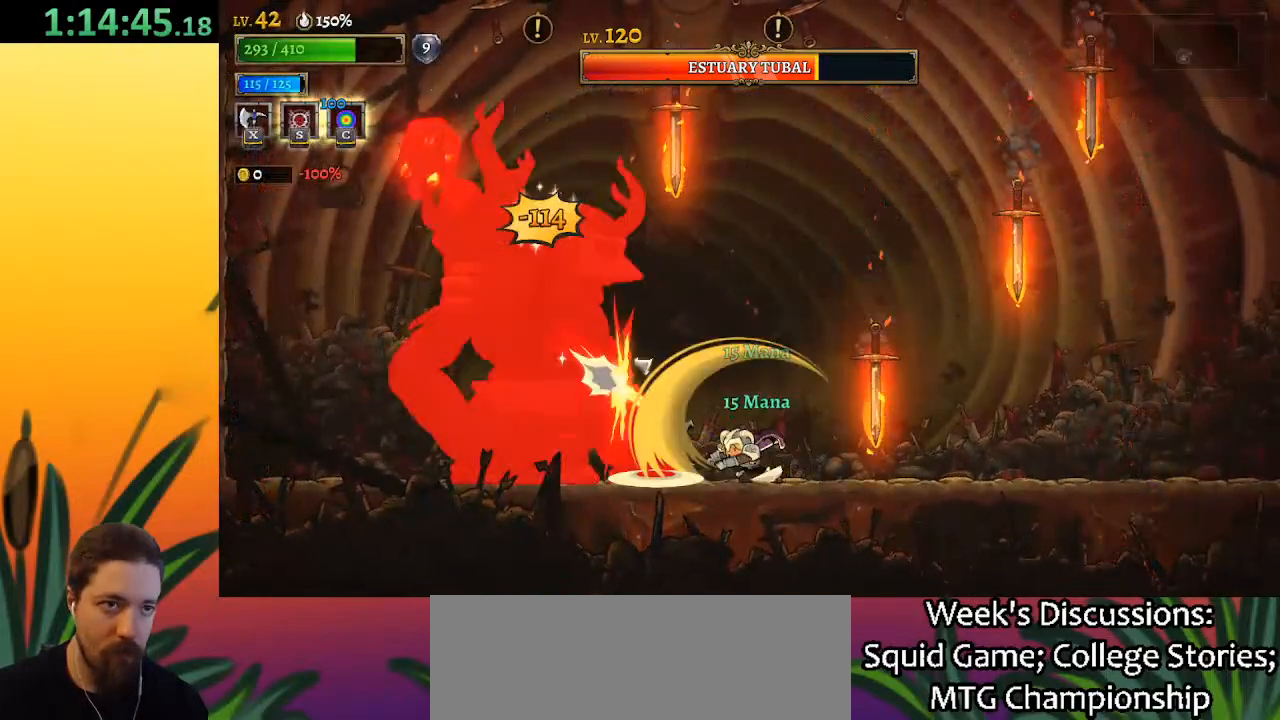
{"keys": [], "events": []}
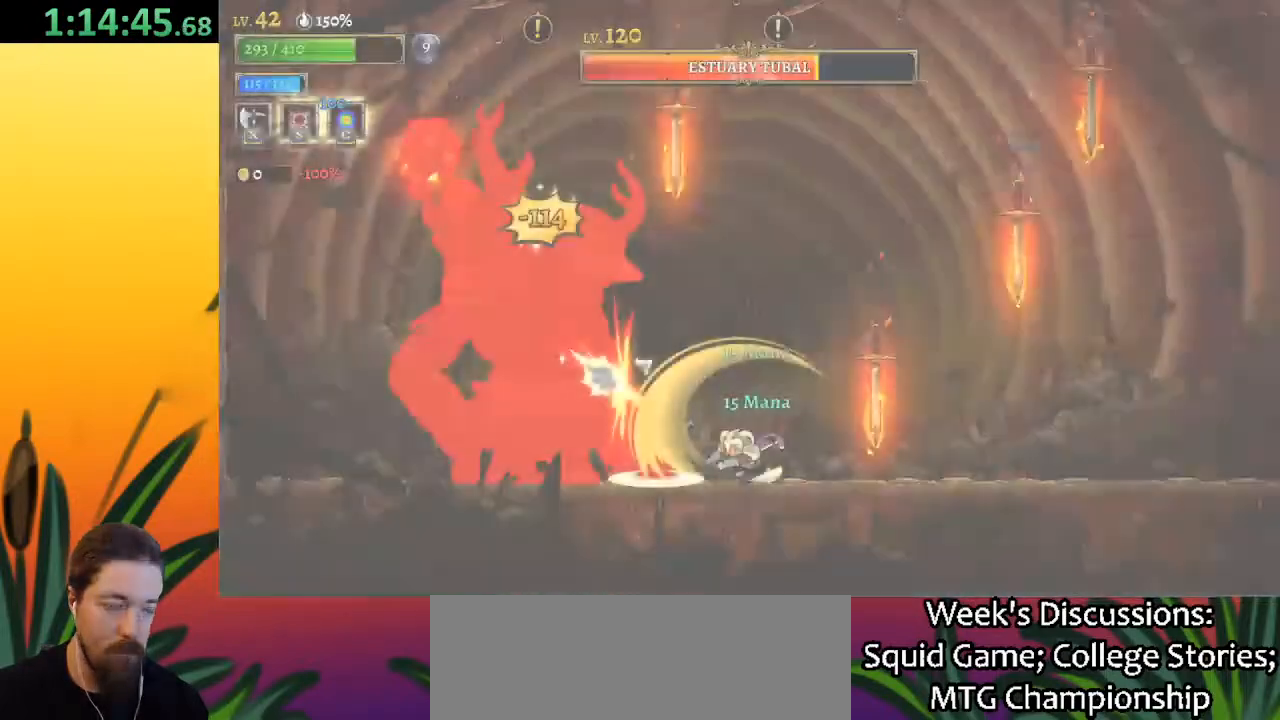
{"keys": [], "events": []}
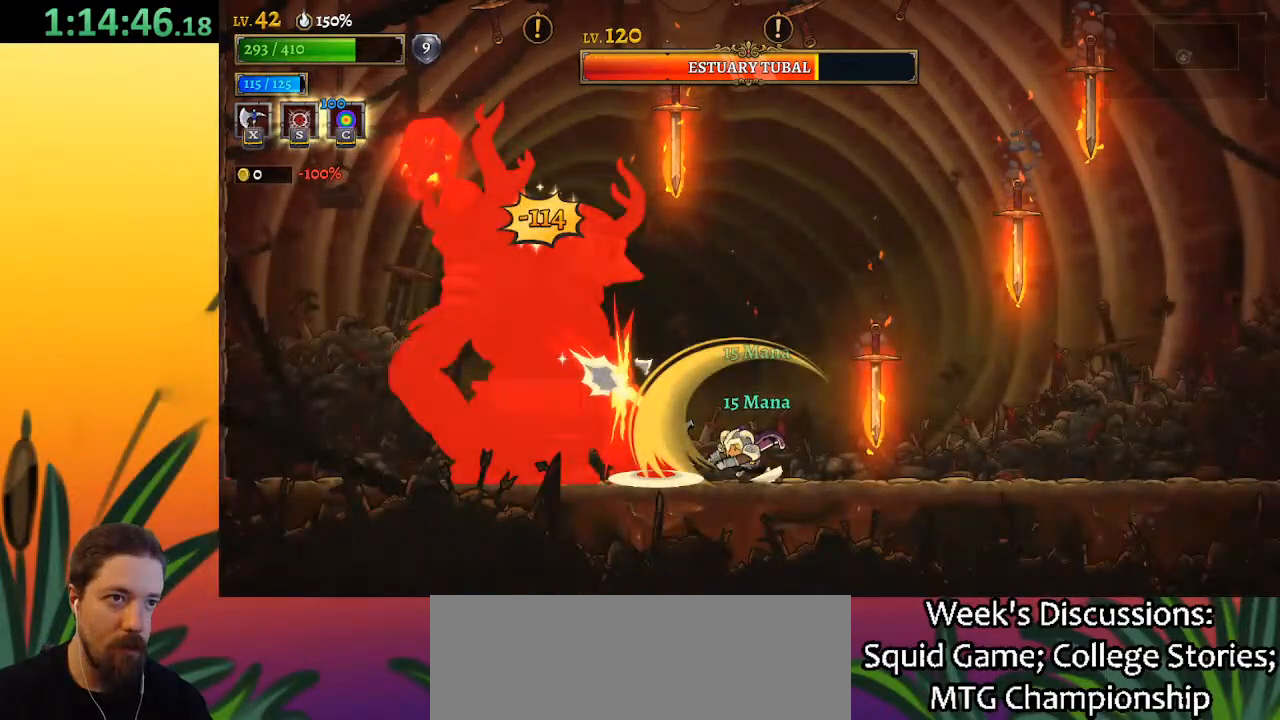
{"keys": ["x"], "events": [[433, "x", "down"]]}
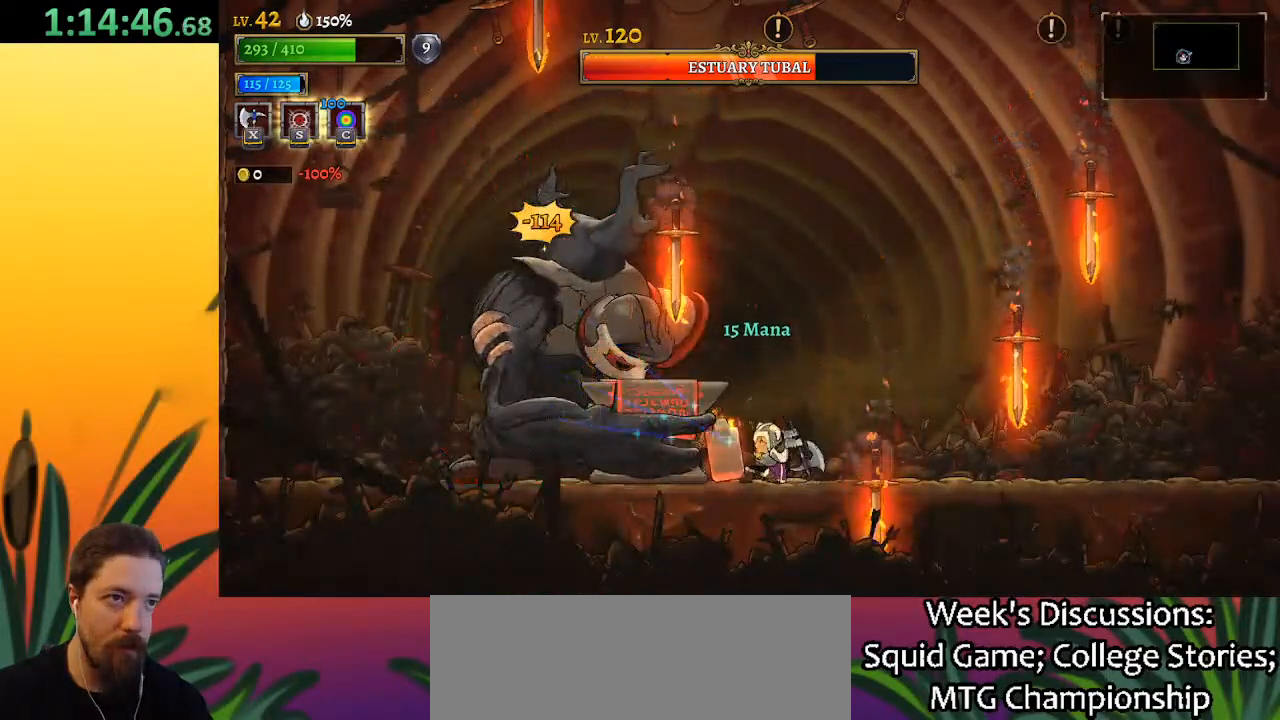
{"keys": [], "events": [[67, "x", "up"]]}
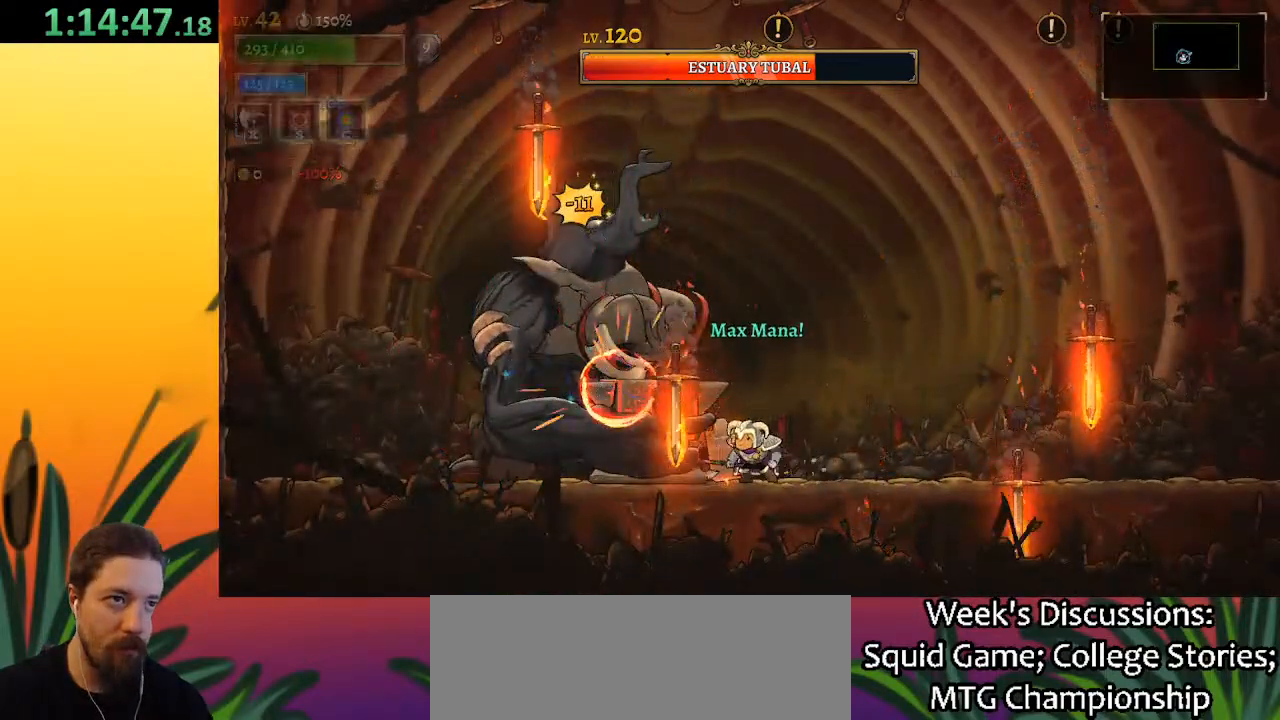
{"keys": [], "events": [[133, "x", "down"], [267, "x", "up"]]}
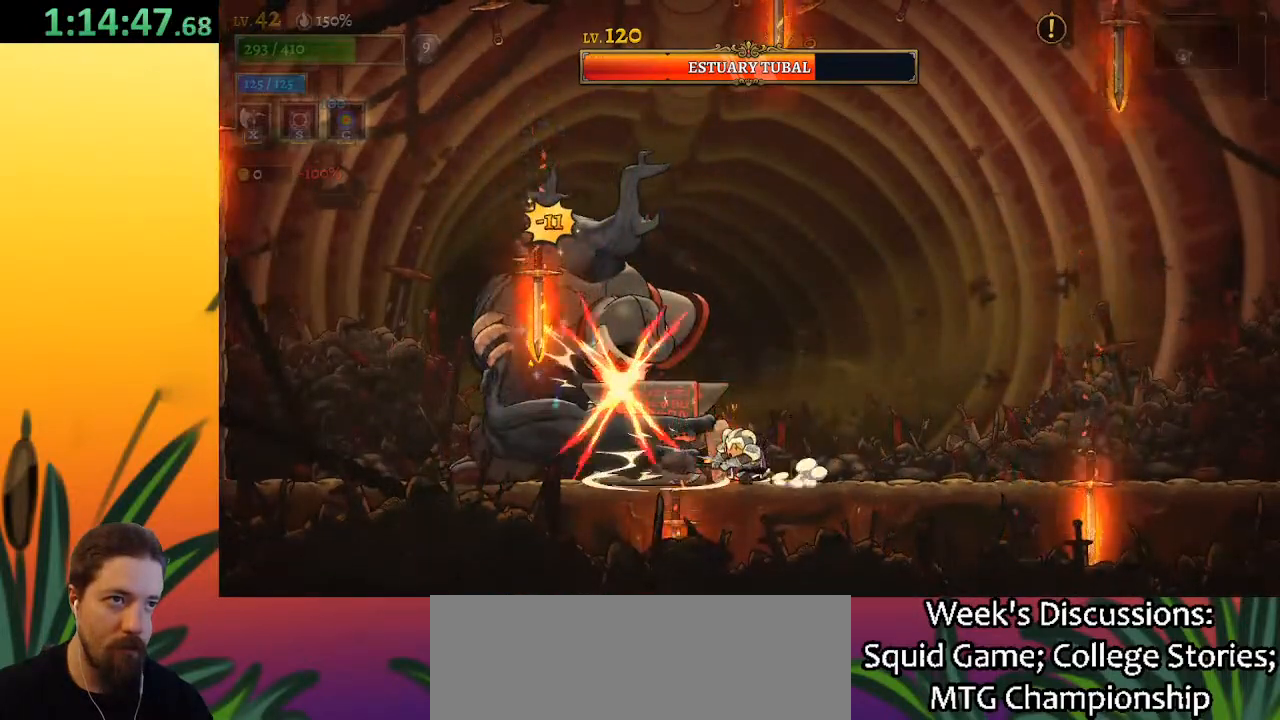
{"keys": [], "events": [[283, "x", "down"], [383, "x", "up"]]}
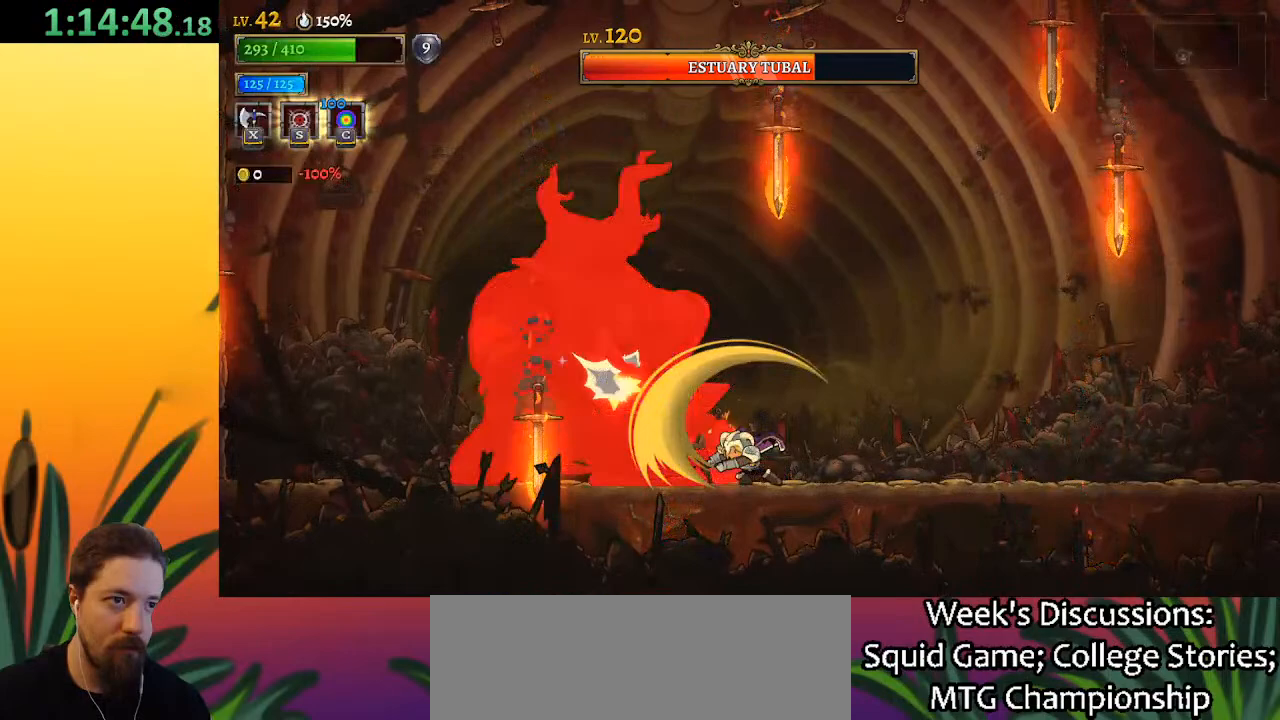
{"keys": ["left"], "events": [[67, "d", "down"], [317, "d", "up"], [467, "left", "down"]]}
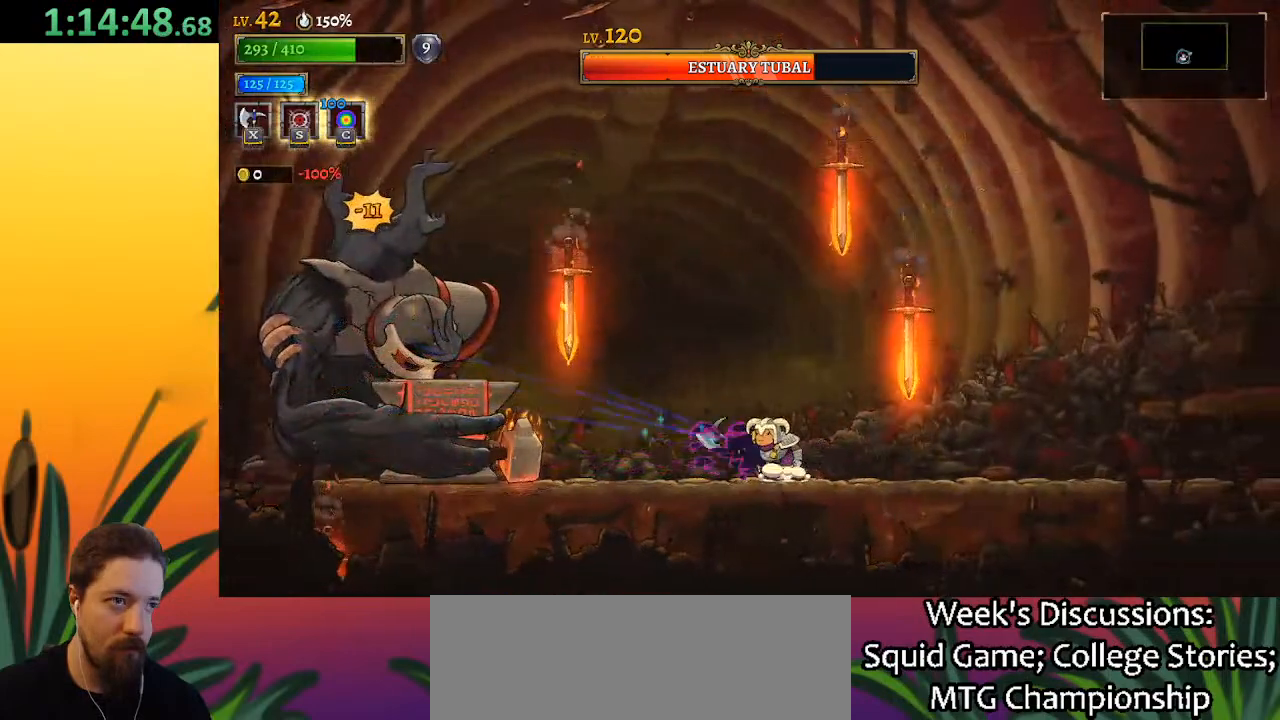
{"keys": ["left"], "events": [[100, "left", "up"], [433, "left", "down"]]}
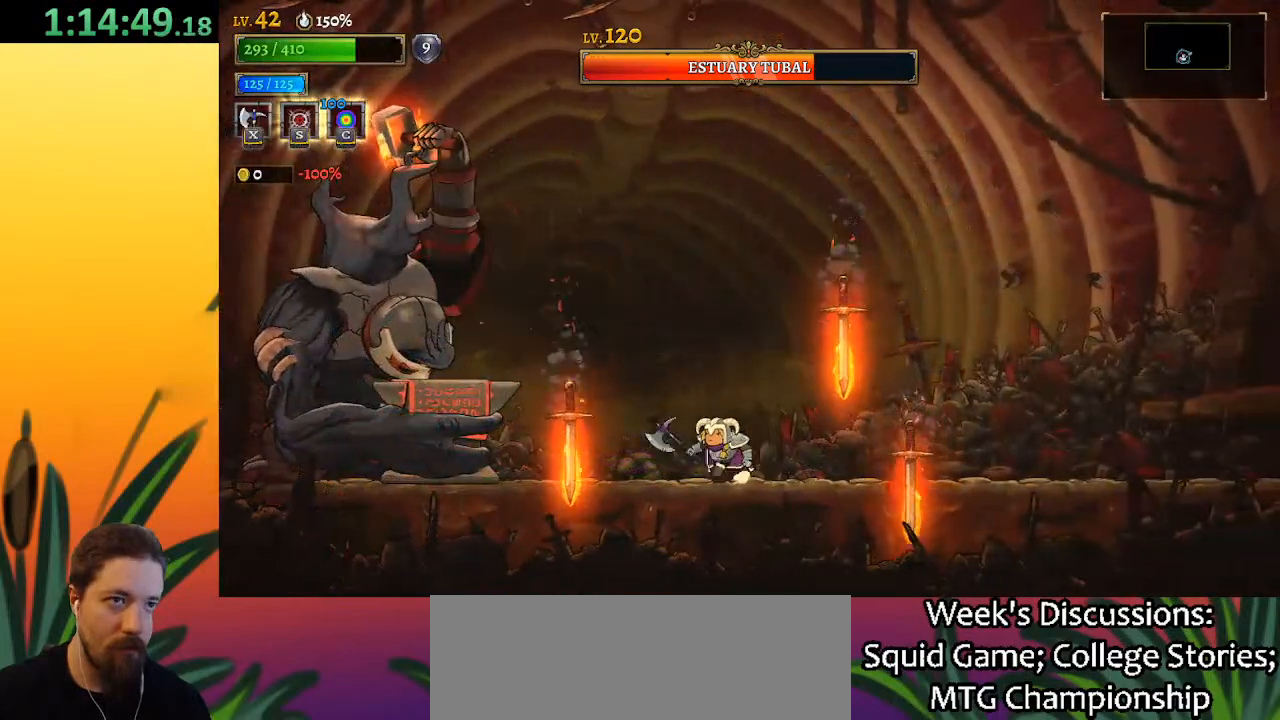
{"keys": [], "events": [[367, "x", "down"], [417, "left", "up"], [467, "x", "up"]]}
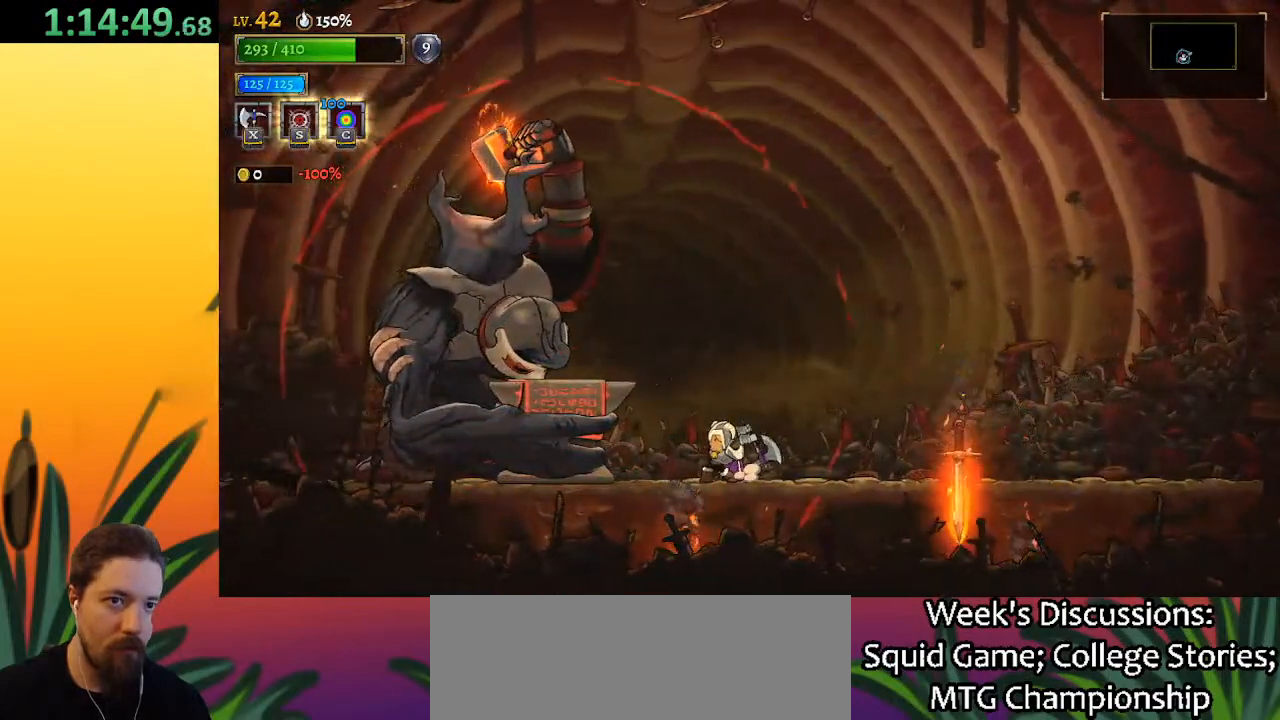
{"keys": ["d", "right"], "events": [[200, "right", "down"], [250, "d", "down"]]}
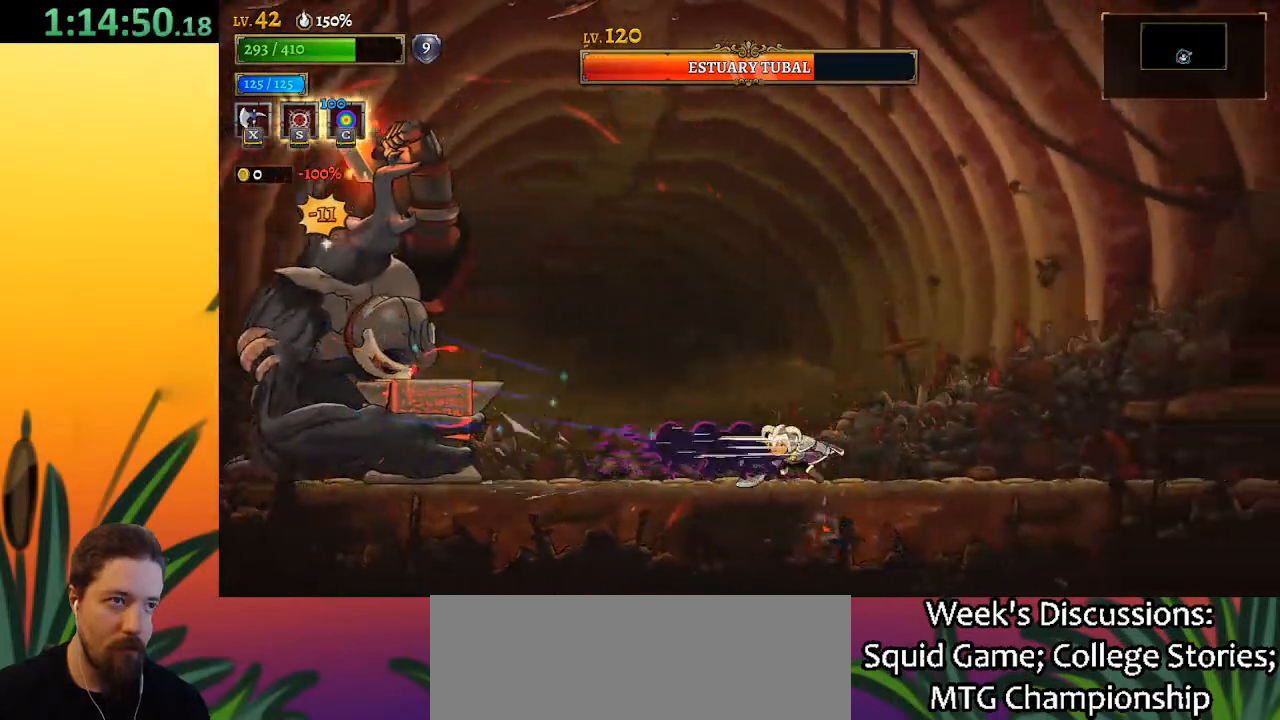
{"keys": [], "events": [[50, "d", "up"], [100, "right", "up"], [200, "left", "down"], [350, "left", "up"]]}
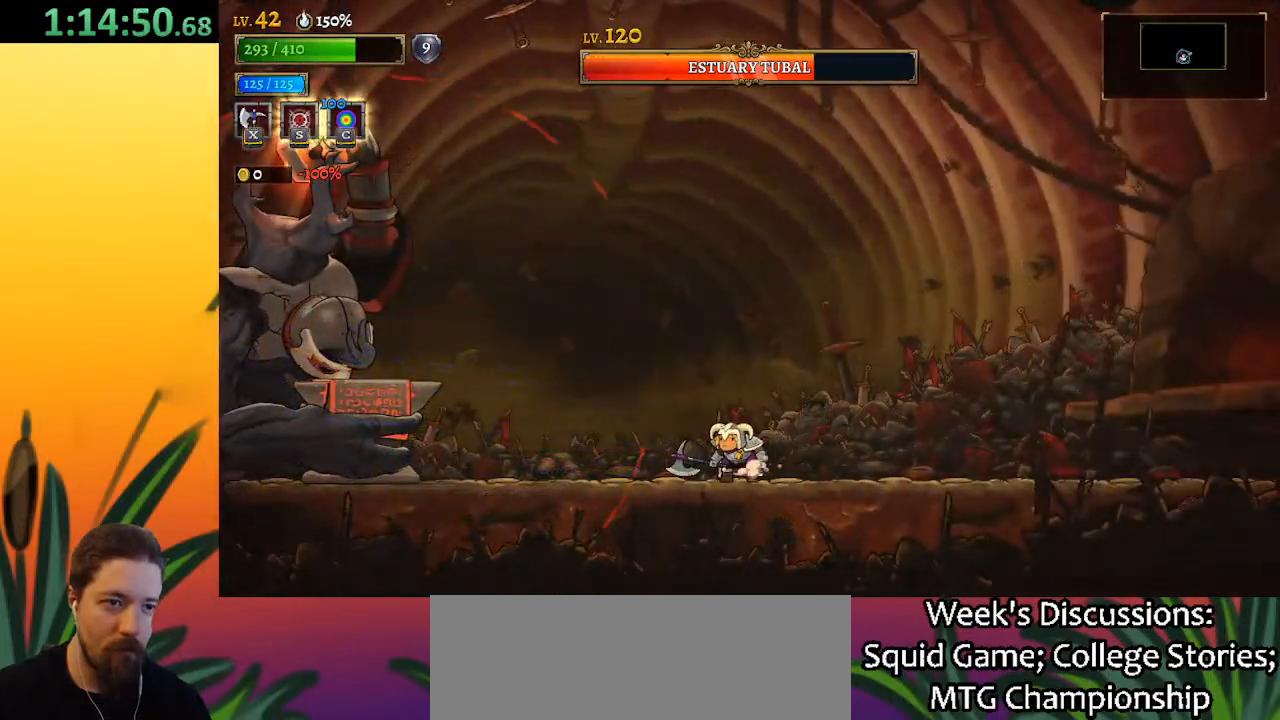
{"keys": [], "events": [[117, "left", "down"], [217, "left", "up"]]}
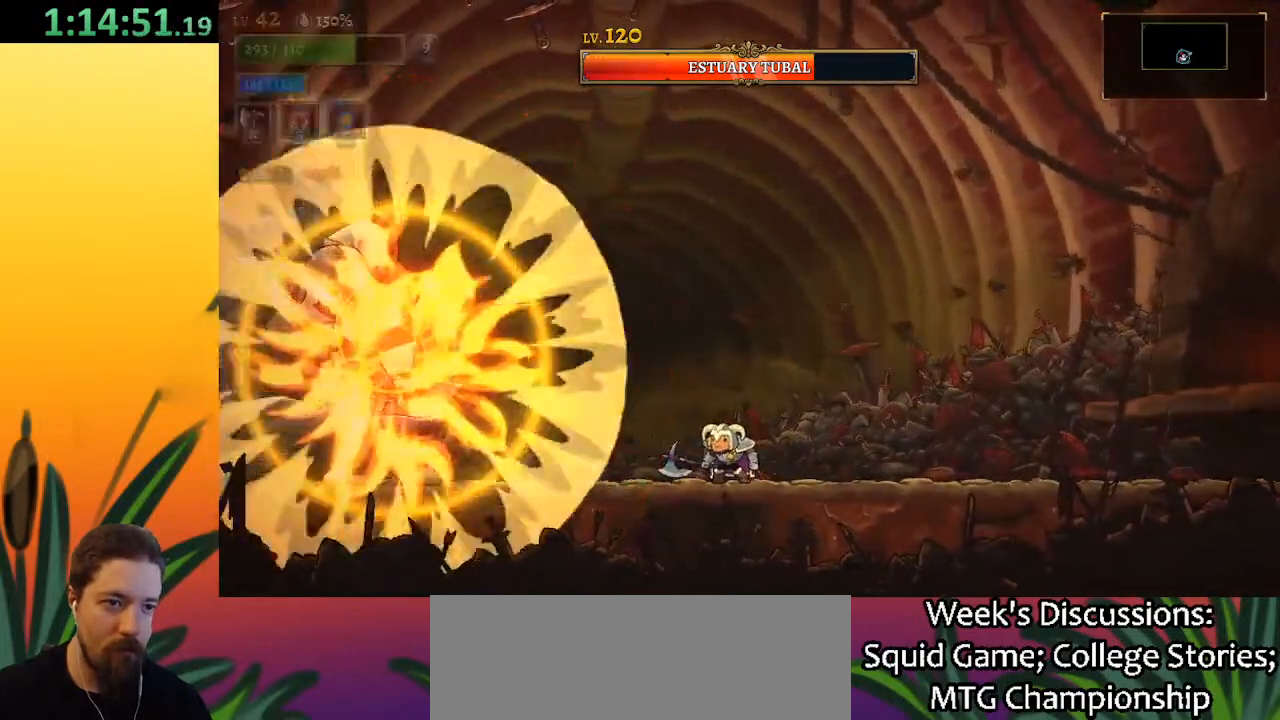
{"keys": [], "events": []}
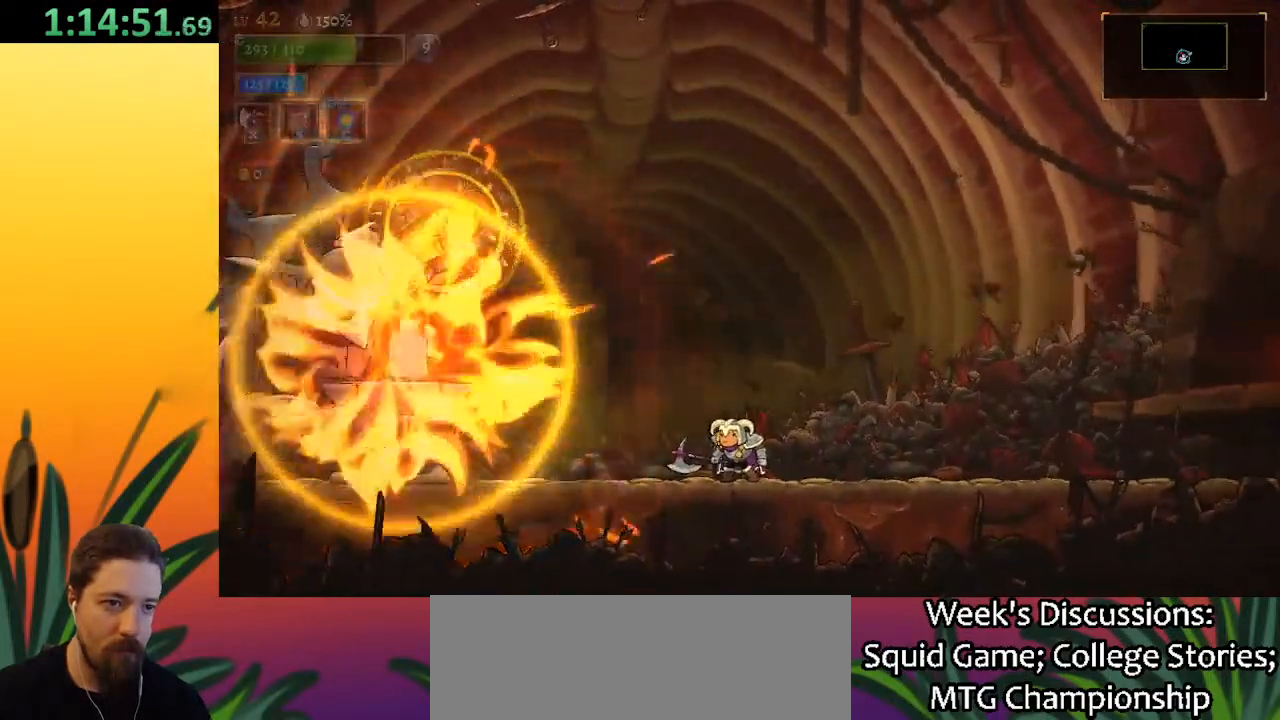
{"keys": ["left"], "events": [[300, "left", "down"]]}
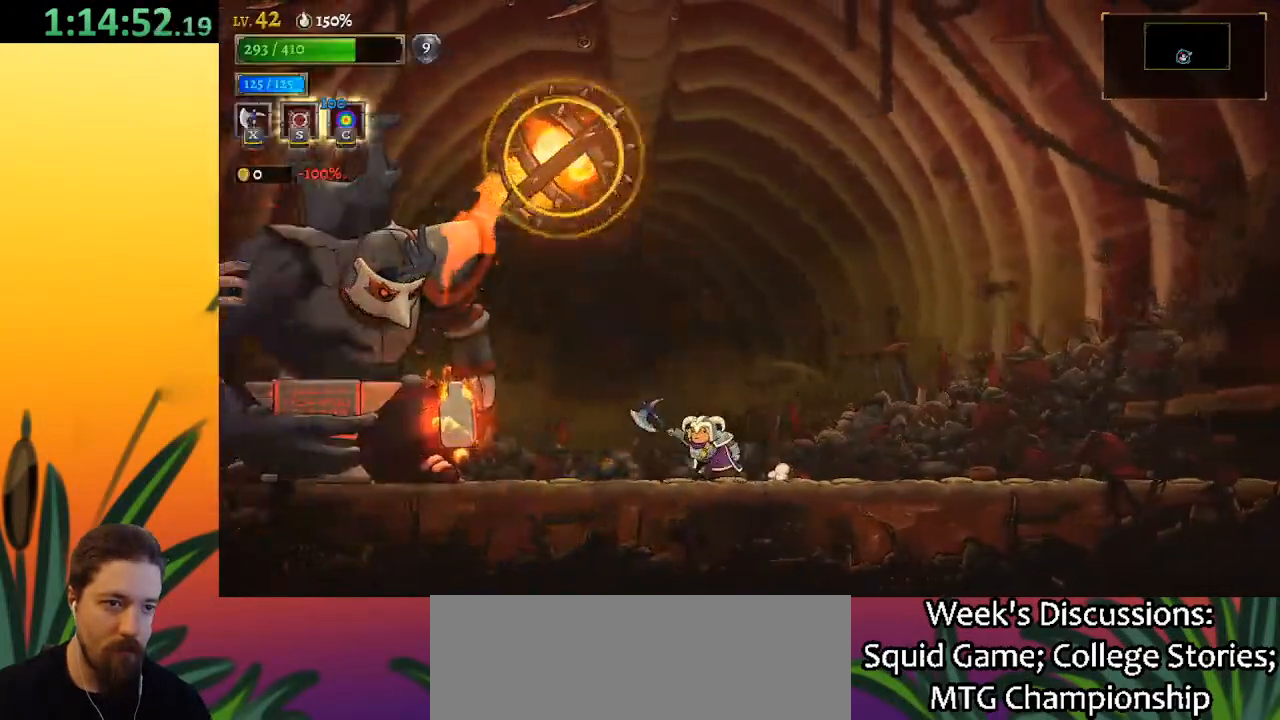
{"keys": [], "events": [[217, "x", "down"], [267, "left", "up"], [317, "x", "up"]]}
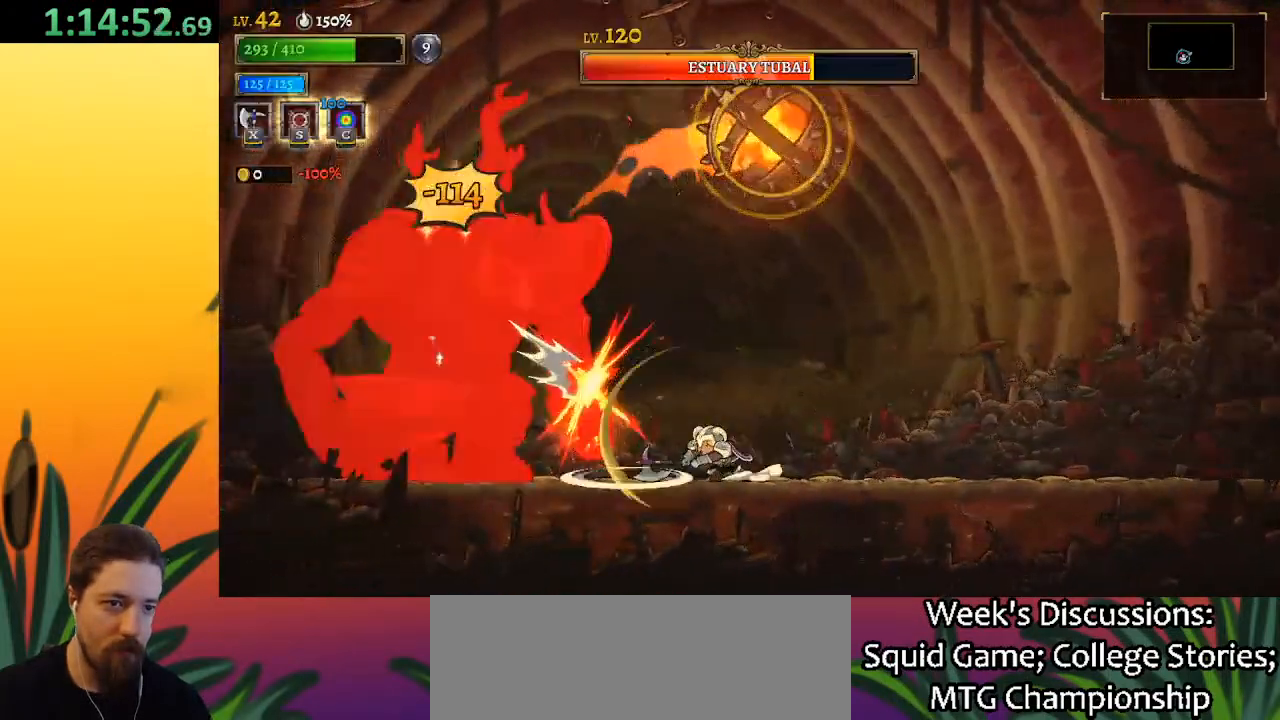
{"keys": [], "events": [[383, "x", "down"], [483, "x", "up"]]}
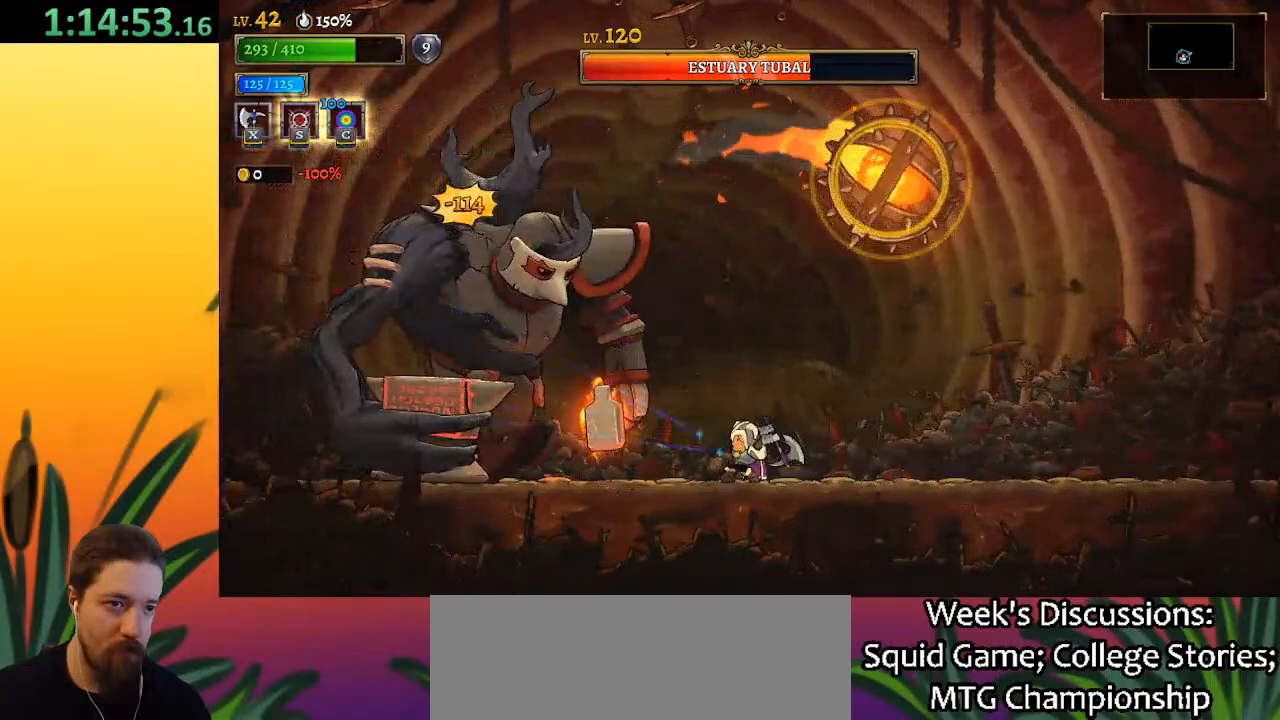
{"keys": [], "events": []}
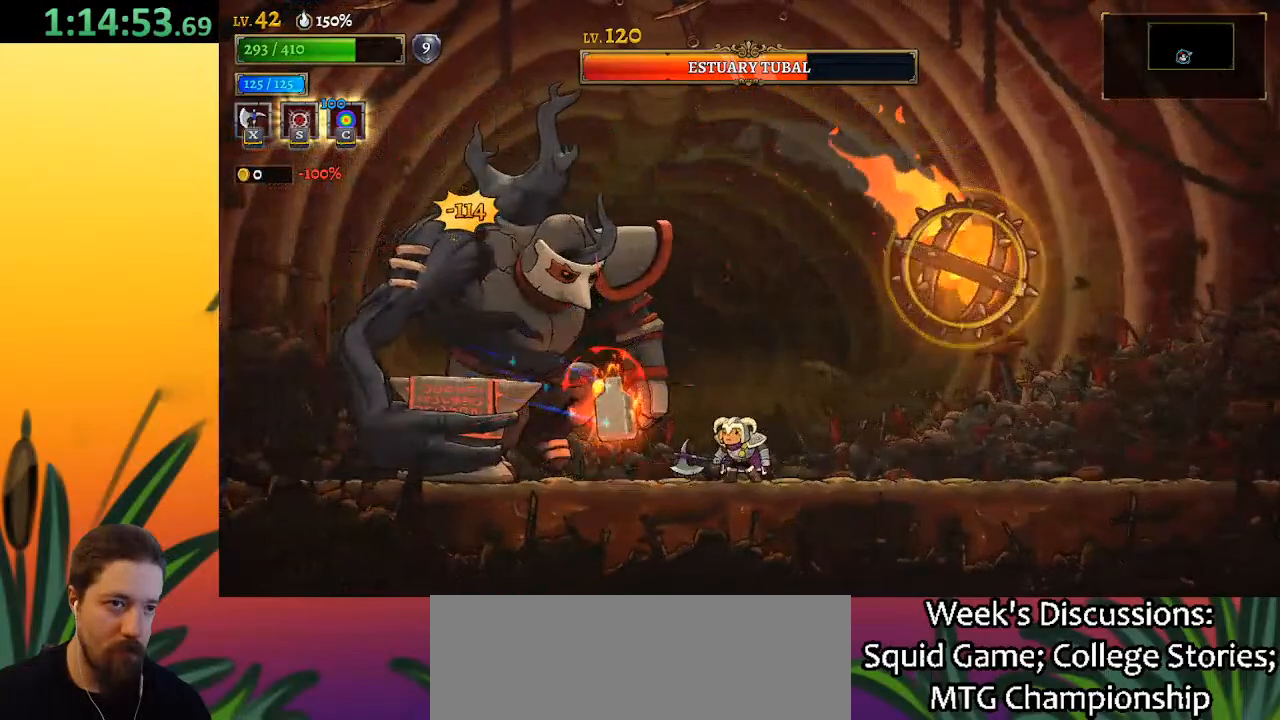
{"keys": [], "events": [[33, "x", "down"], [133, "x", "up"]]}
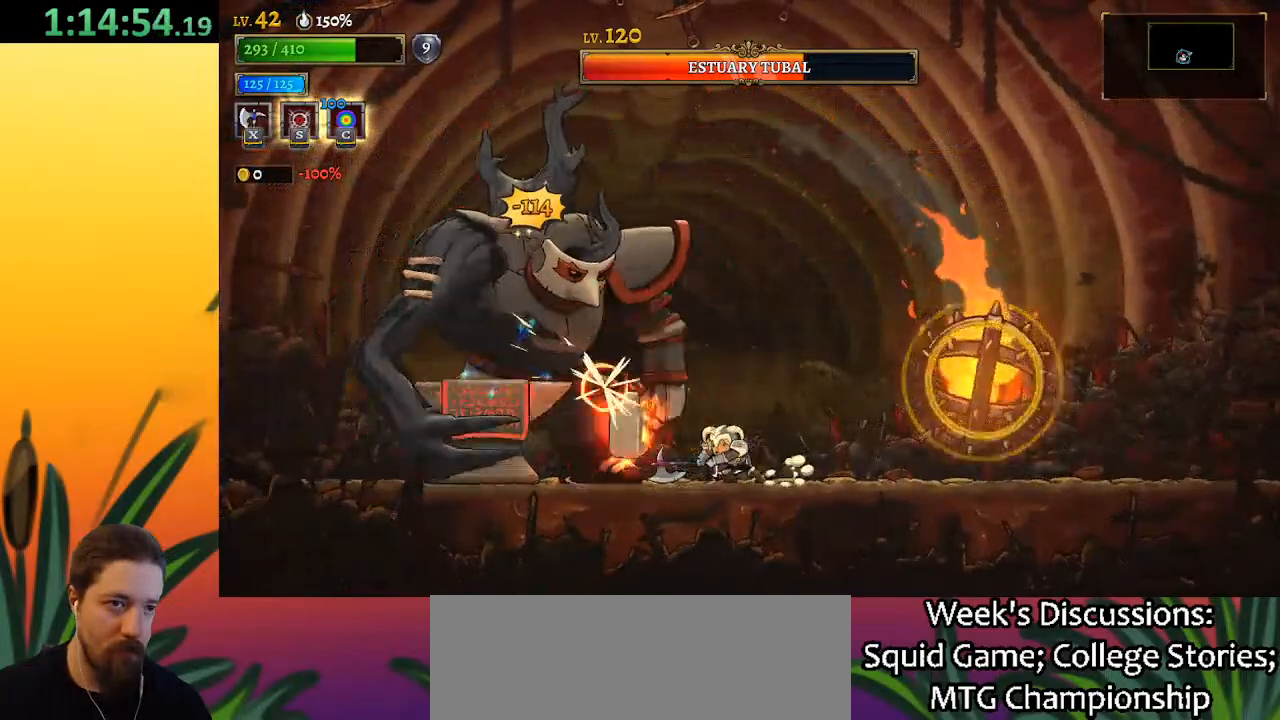
{"keys": [], "events": [[200, "x", "down"], [283, "x", "up"]]}
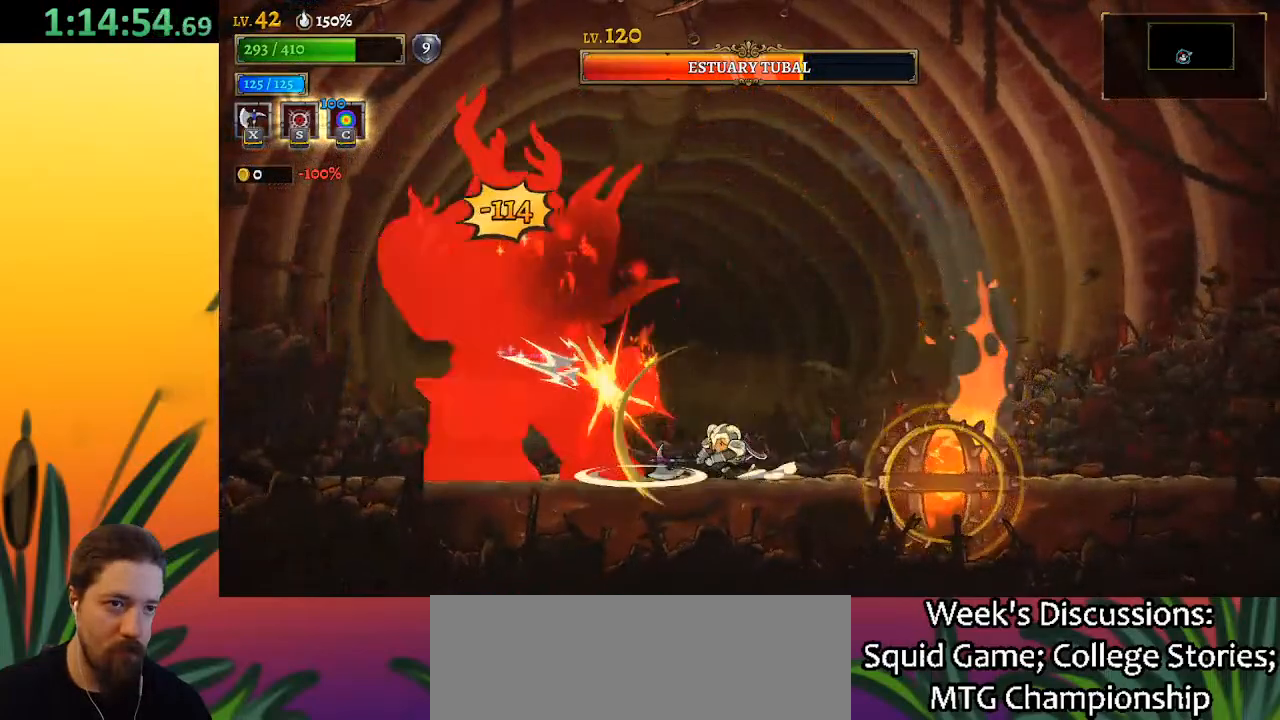
{"keys": ["x", "z"], "events": [[350, "z", "down"], [400, "x", "down"]]}
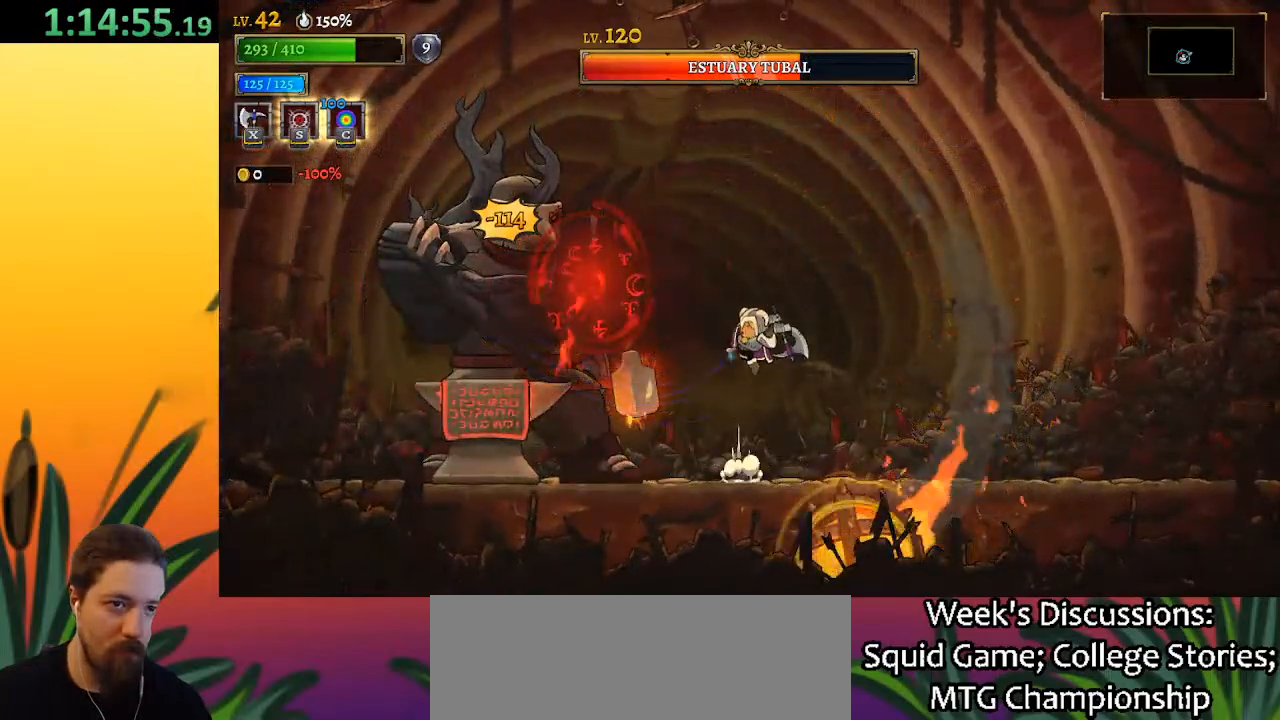
{"keys": [], "events": [[167, "left", "down"], [267, "left", "up"], [450, "z", "up"], [500, "x", "up"]]}
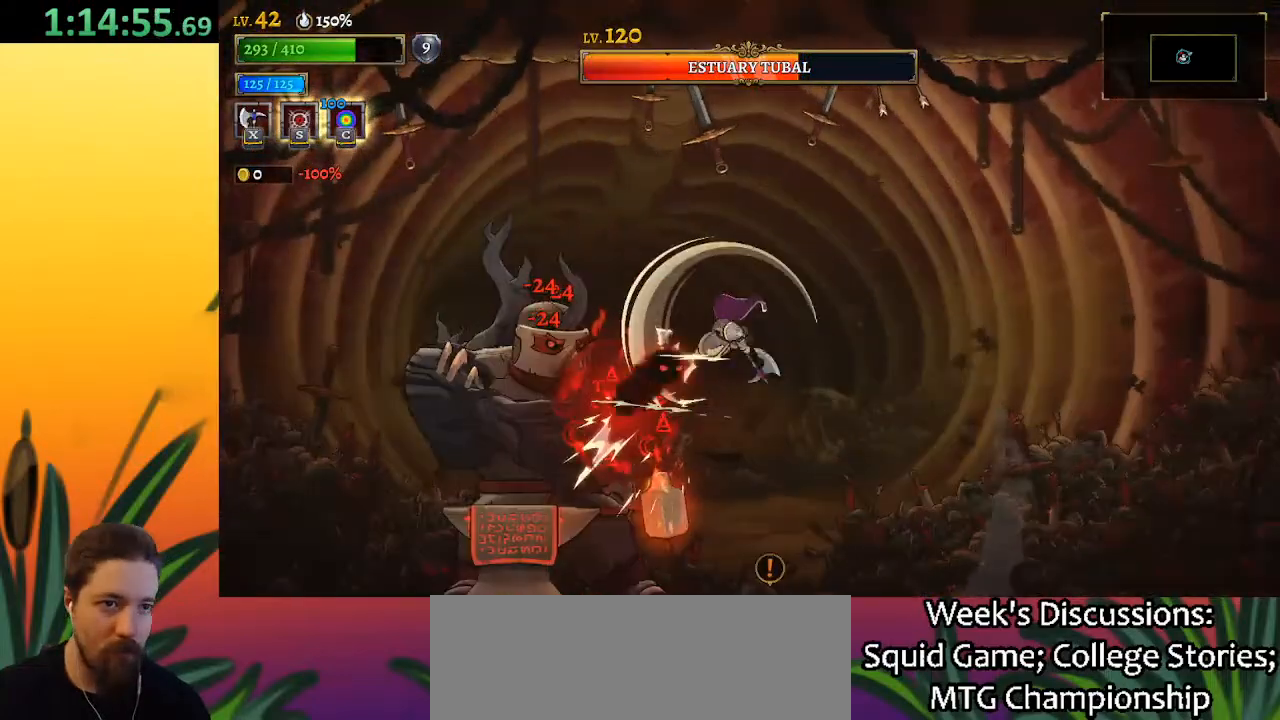
{"keys": ["z"], "events": [[283, "z", "down"]]}
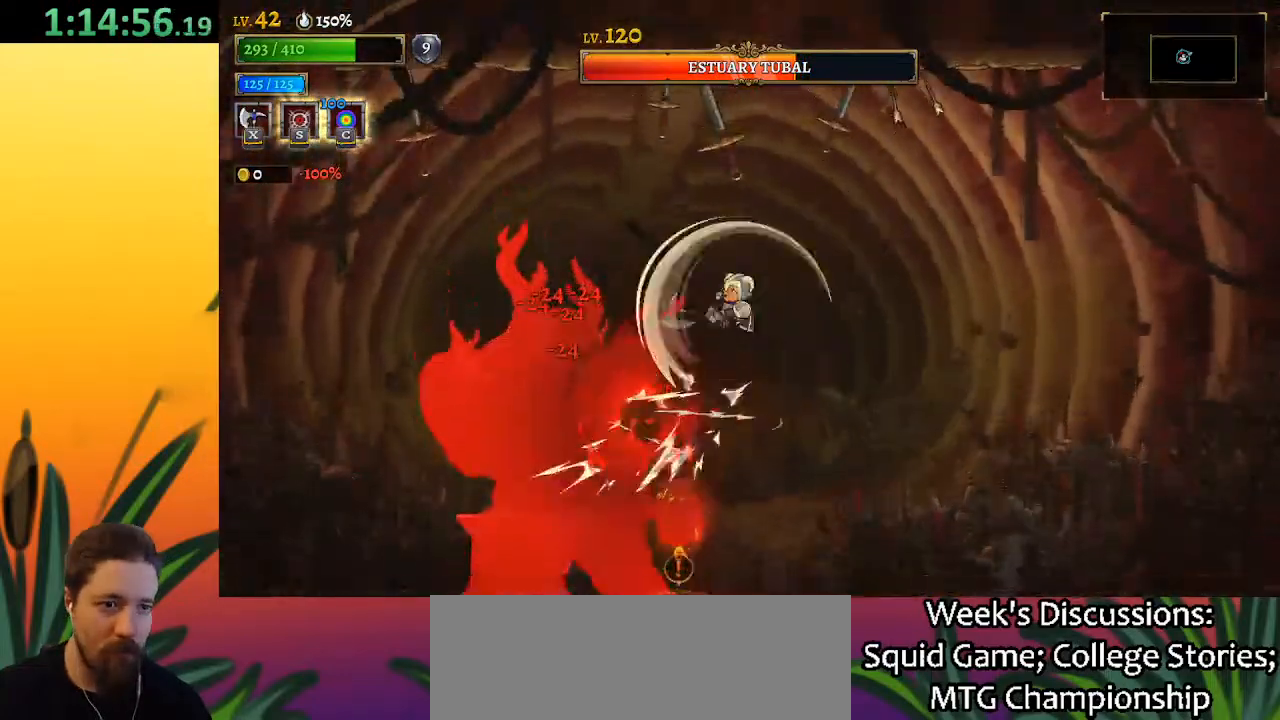
{"keys": [], "events": [[400, "z", "up"]]}